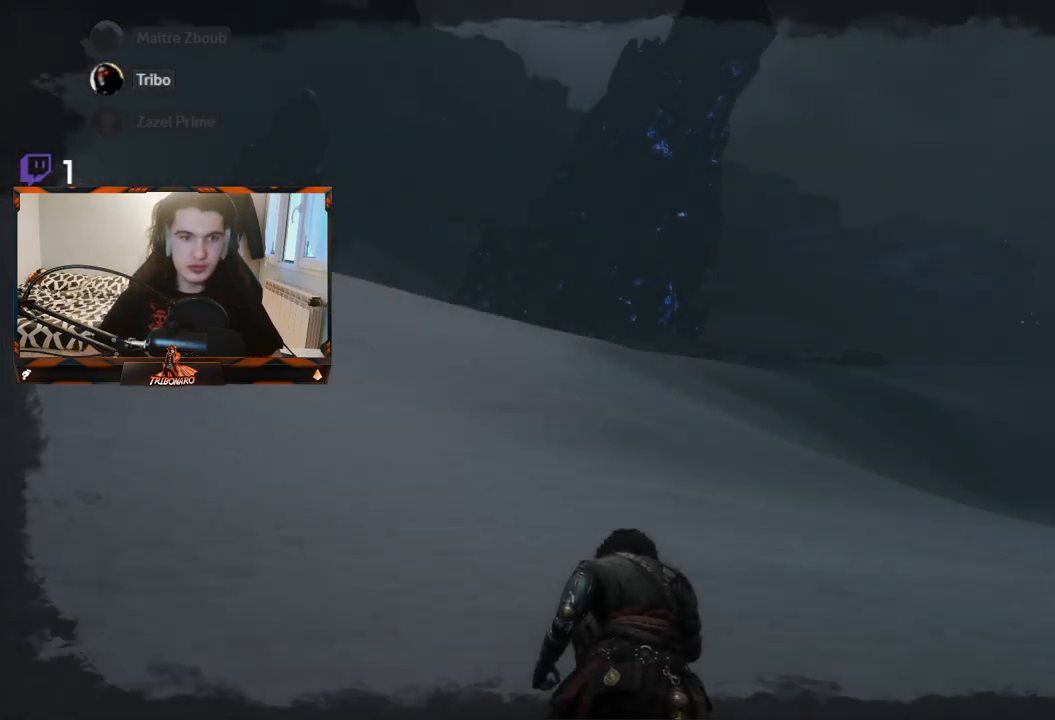
Gameplay with a controller (Xbox layout); each line is a JSON object with the inputs held at the frame after it. "events" lists button and stick changes between this image and that frame as [ms after this image, input, new state], when the widget could be followed in between.
{"buttons": [], "left_stick": "center", "right_stick": "center", "events": [[267, "right_stick", "left"], [450, "right_stick", "center"]]}
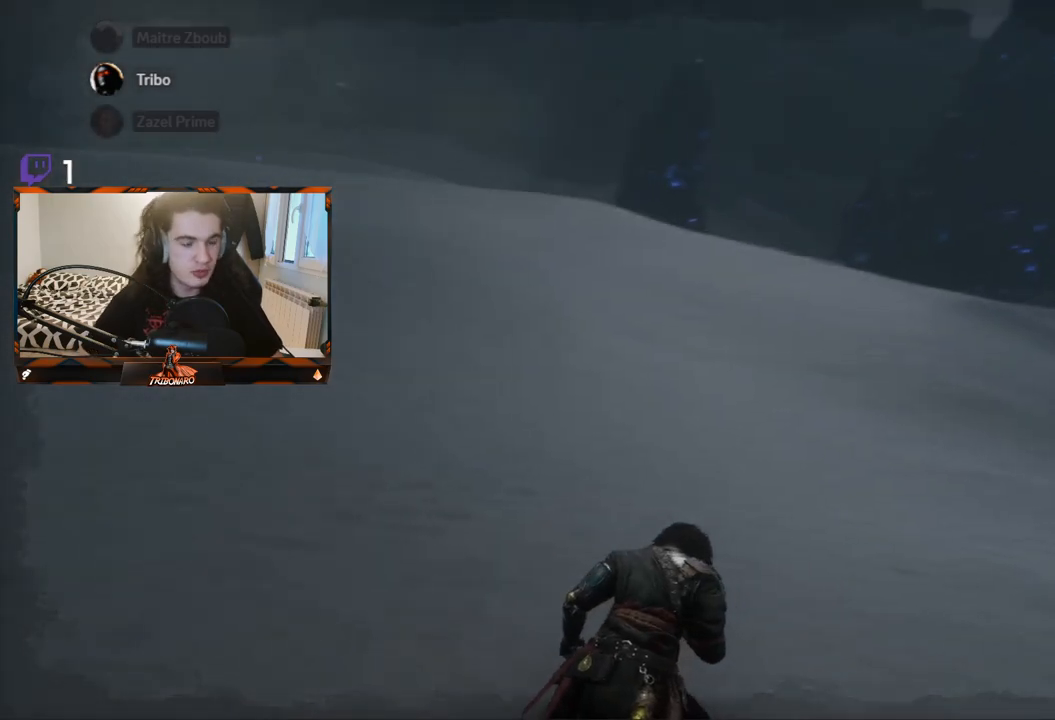
{"buttons": [], "left_stick": "center", "right_stick": "center", "events": []}
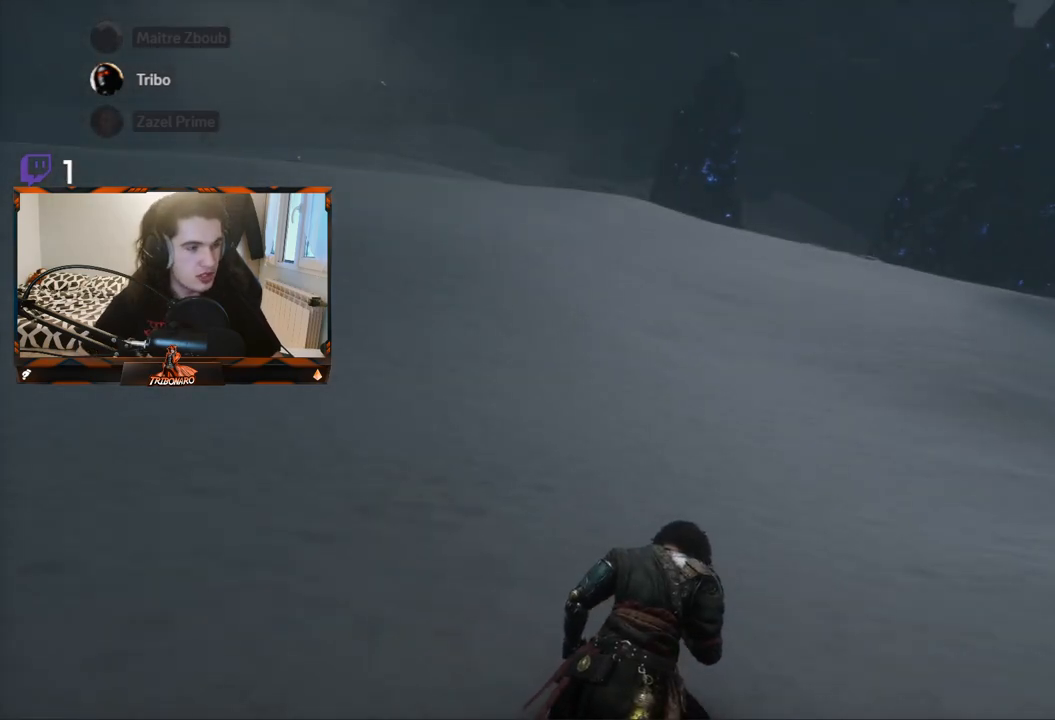
{"buttons": [], "left_stick": "center", "right_stick": "center", "events": []}
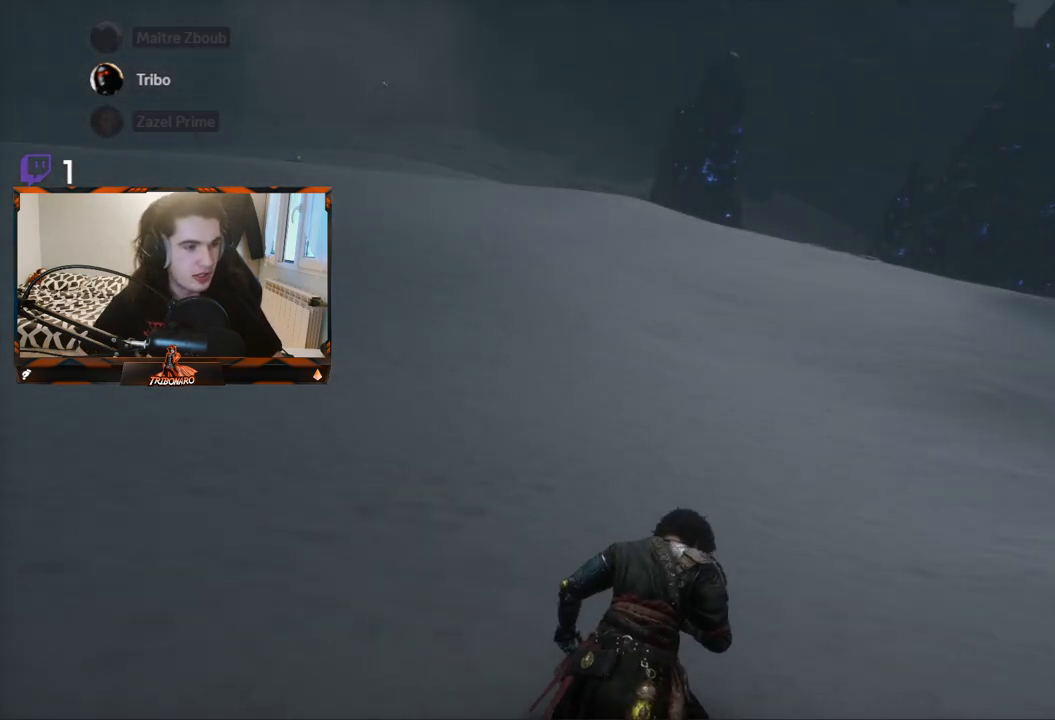
{"buttons": [], "left_stick": "up", "right_stick": "center", "events": [[217, "left_stick", "up"]]}
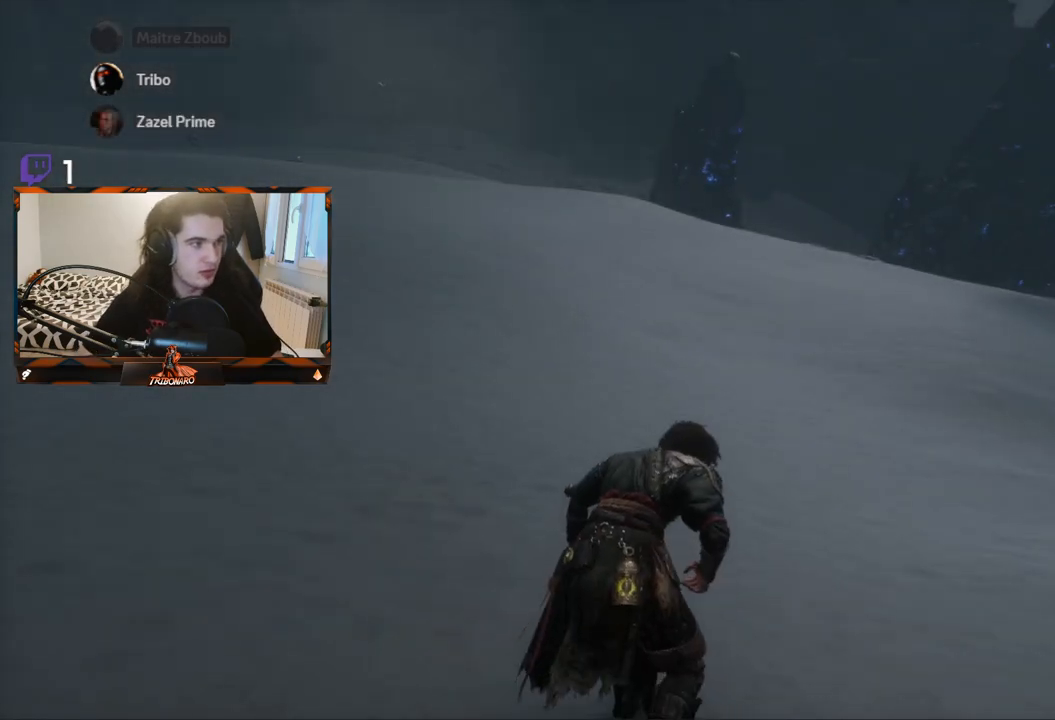
{"buttons": [], "left_stick": "right", "right_stick": "center", "events": [[133, "left_stick", "center"], [233, "left_stick", "down-left"], [367, "left_stick", "up-left"], [500, "left_stick", "right"]]}
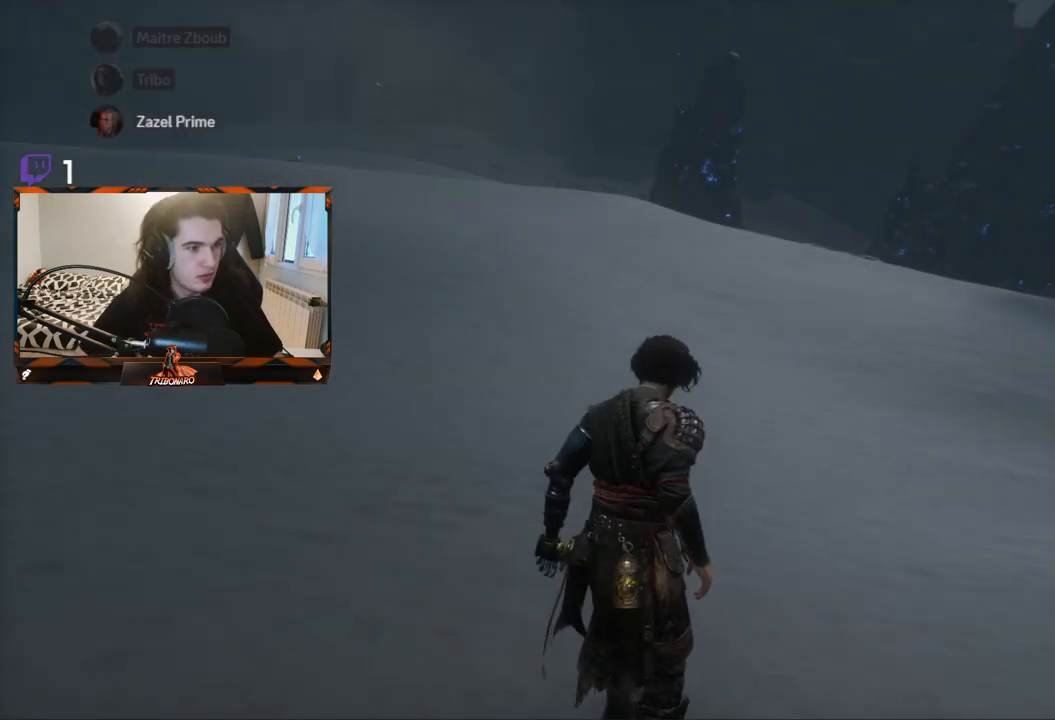
{"buttons": [], "left_stick": "center", "right_stick": "center", "events": [[17, "left_stick", "down-right"], [133, "left_stick", "left"], [200, "left_stick", "up"], [267, "left_stick", "center"]]}
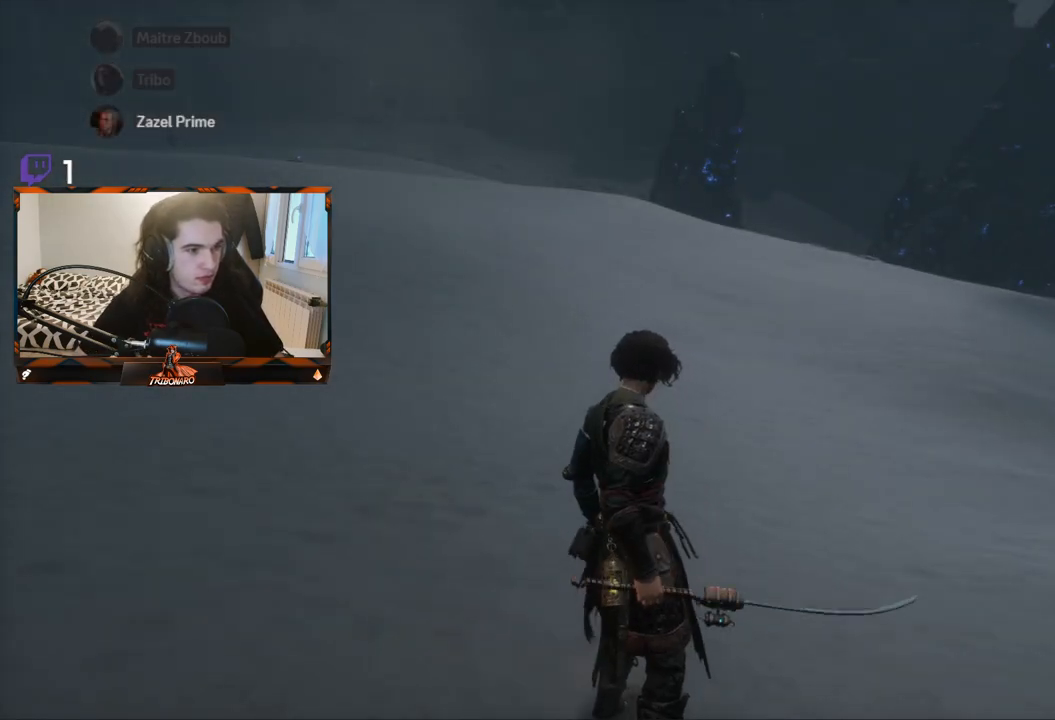
{"buttons": [], "left_stick": "center", "right_stick": "down", "events": [[100, "right_stick", "up"], [300, "right_stick", "center"], [500, "right_stick", "down"]]}
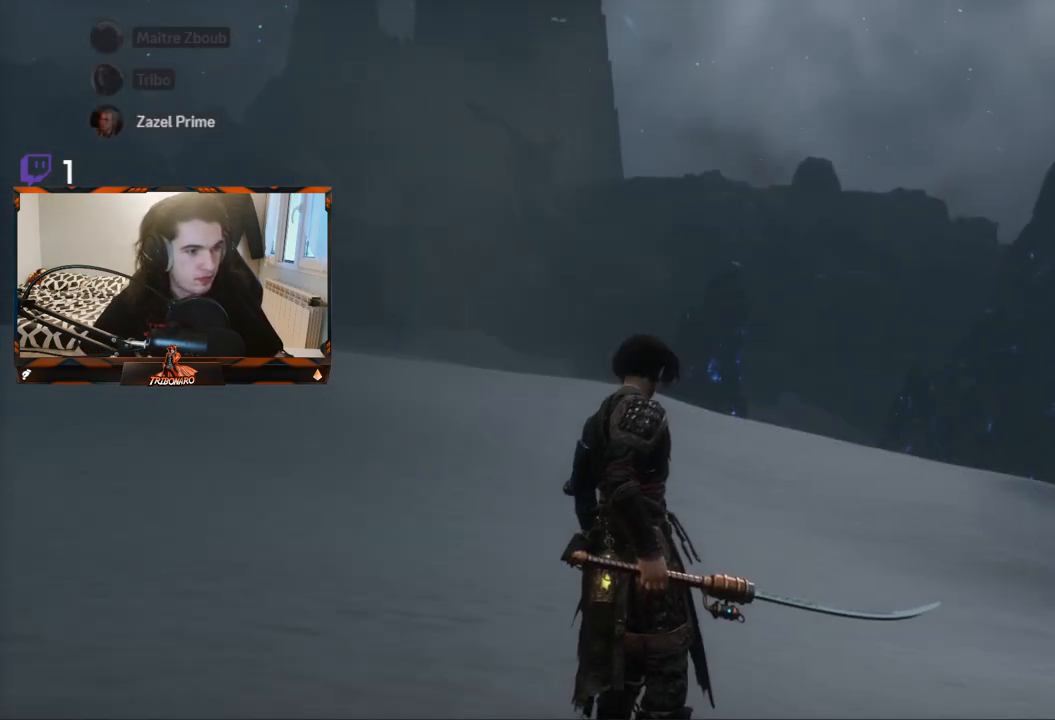
{"buttons": [], "left_stick": "up", "right_stick": "down-right", "events": [[100, "left_stick", "up-right"], [183, "right_stick", "center"], [217, "left_stick", "up"], [483, "right_stick", "down-right"]]}
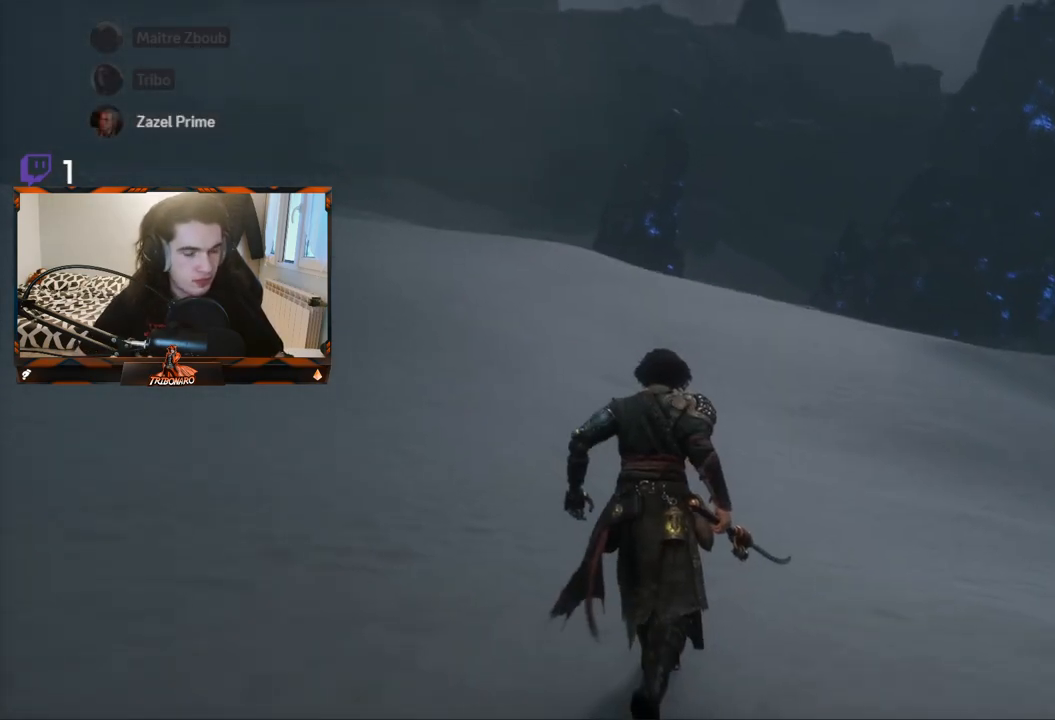
{"buttons": ["B"], "left_stick": "up", "right_stick": "center", "events": [[100, "right_stick", "center"], [417, "B", "down"]]}
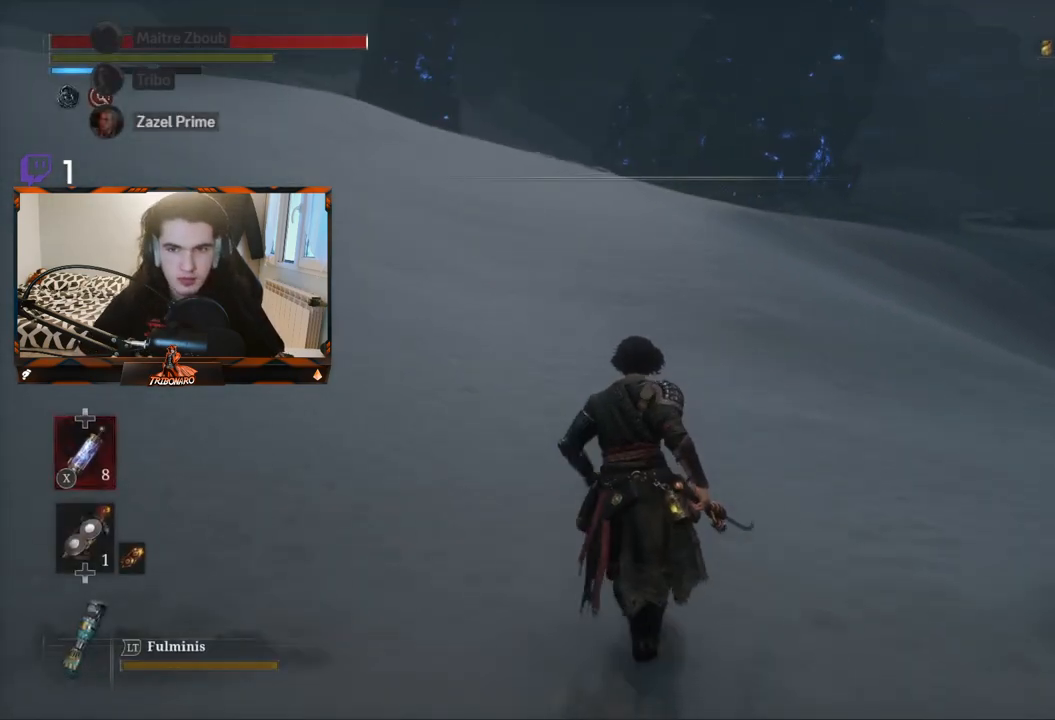
{"buttons": ["B"], "left_stick": "up", "right_stick": "center", "events": []}
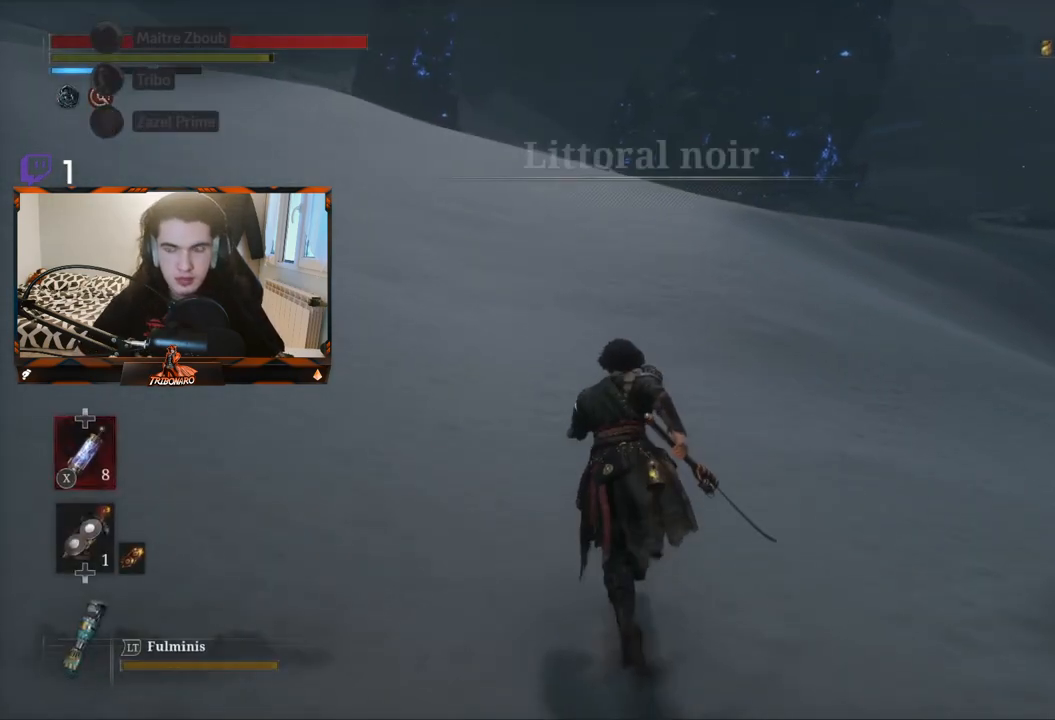
{"buttons": ["B"], "left_stick": "up", "right_stick": "center", "events": []}
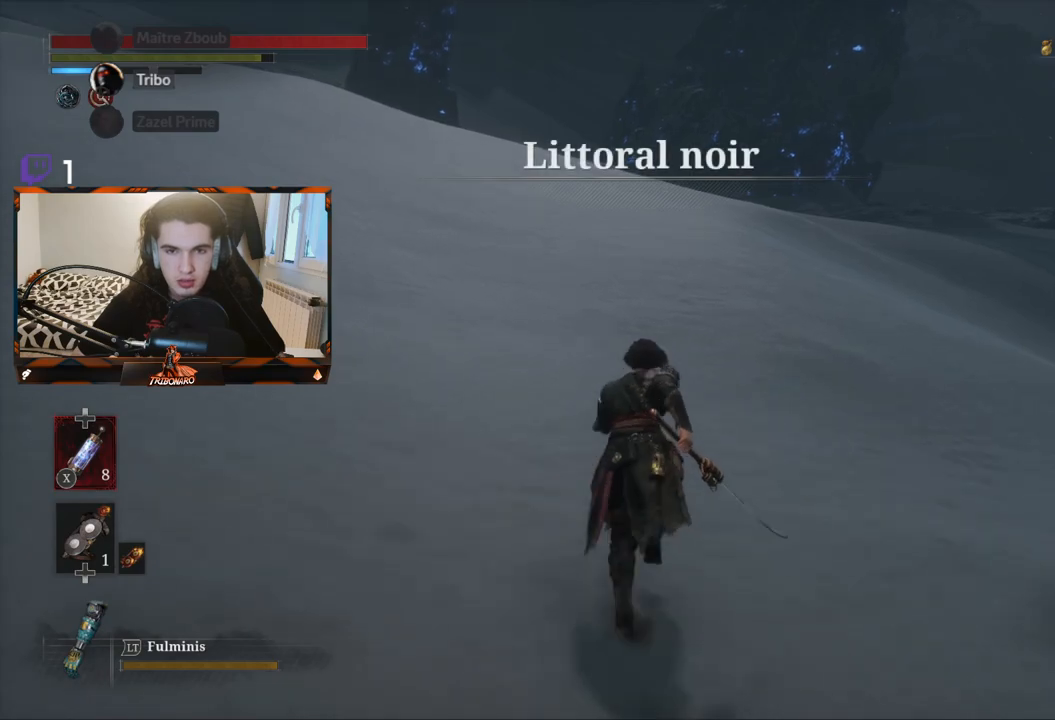
{"buttons": ["B"], "left_stick": "up", "right_stick": "center", "events": []}
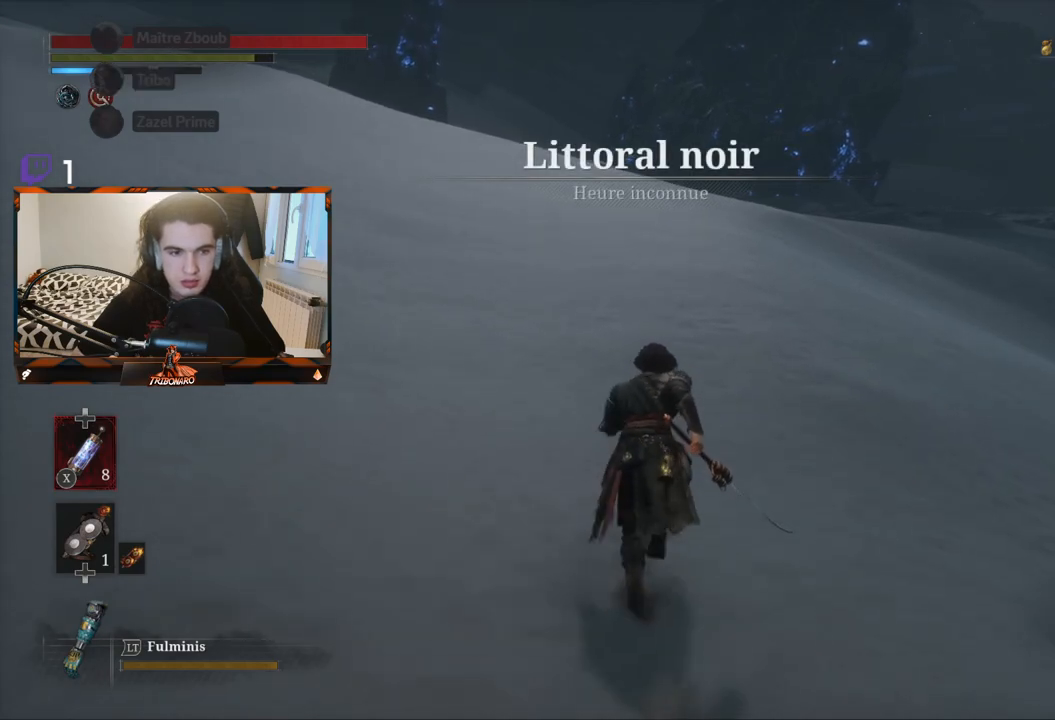
{"buttons": ["B"], "left_stick": "up", "right_stick": "center", "events": []}
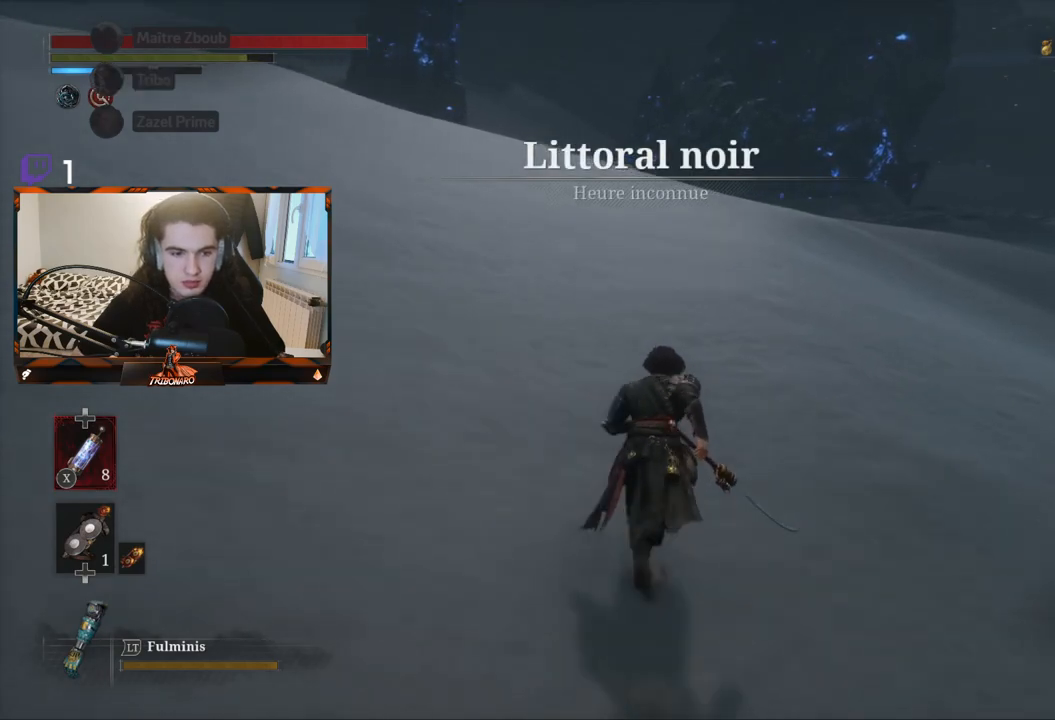
{"buttons": ["B"], "left_stick": "up", "right_stick": "center", "events": []}
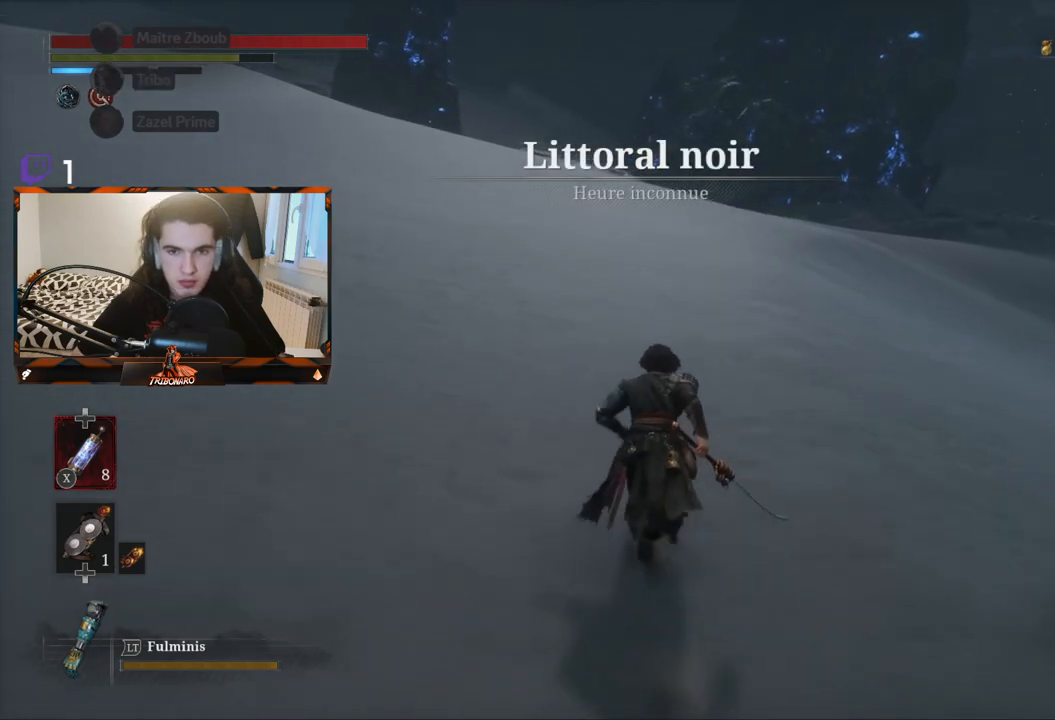
{"buttons": ["B"], "left_stick": "up", "right_stick": "center", "events": []}
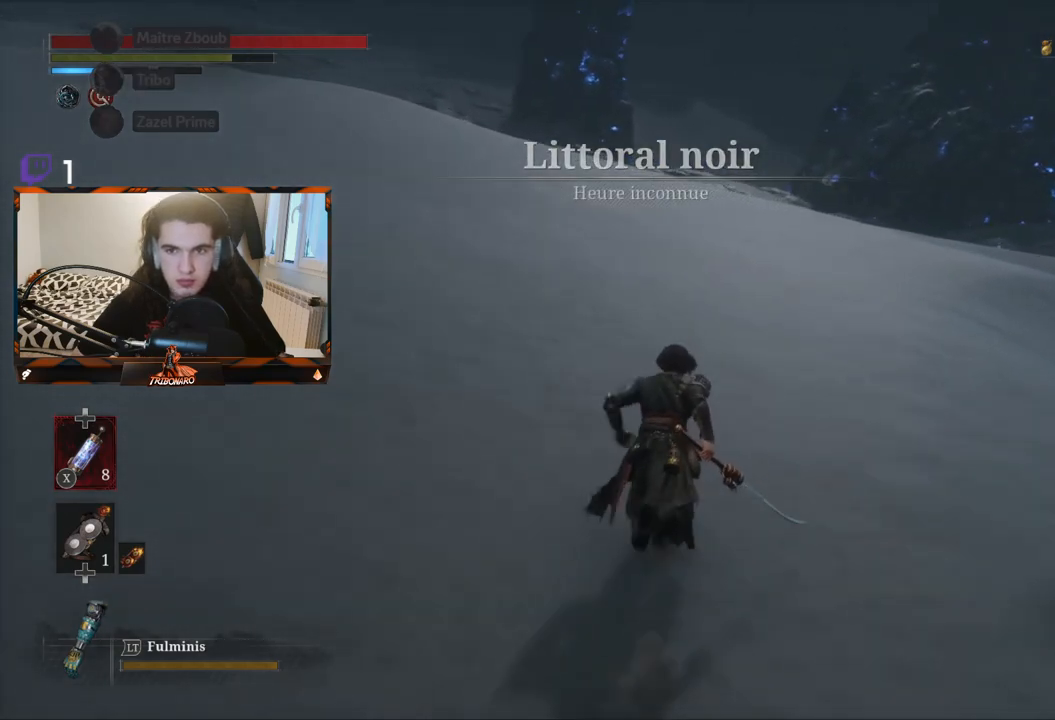
{"buttons": ["B"], "left_stick": "up", "right_stick": "center", "events": []}
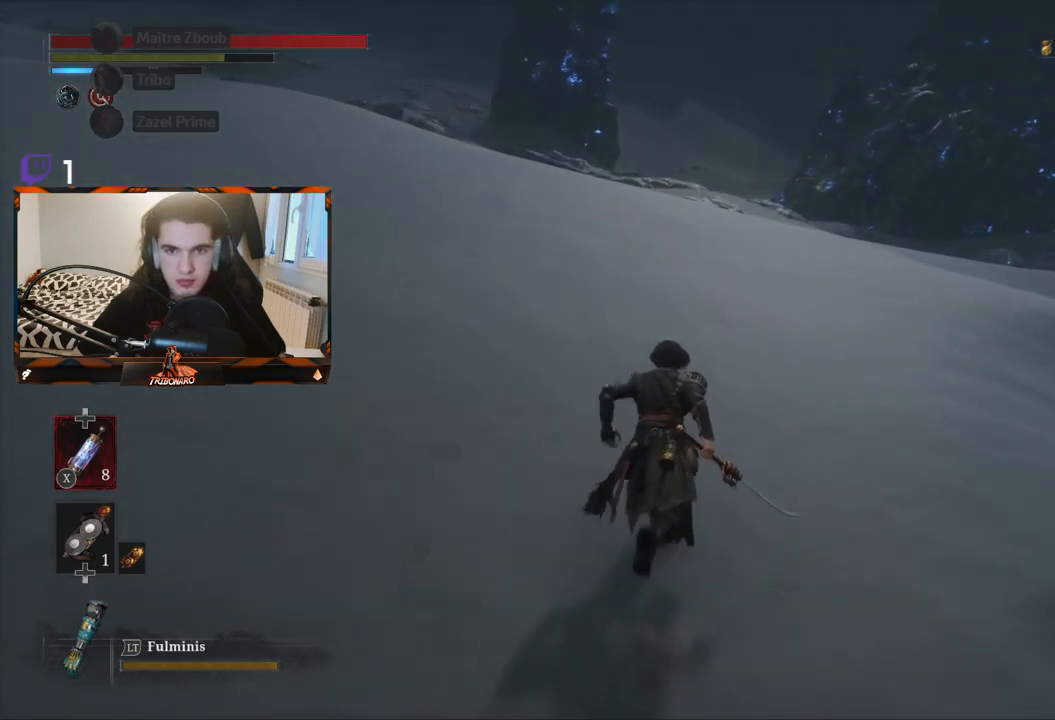
{"buttons": ["B"], "left_stick": "up", "right_stick": "center", "events": []}
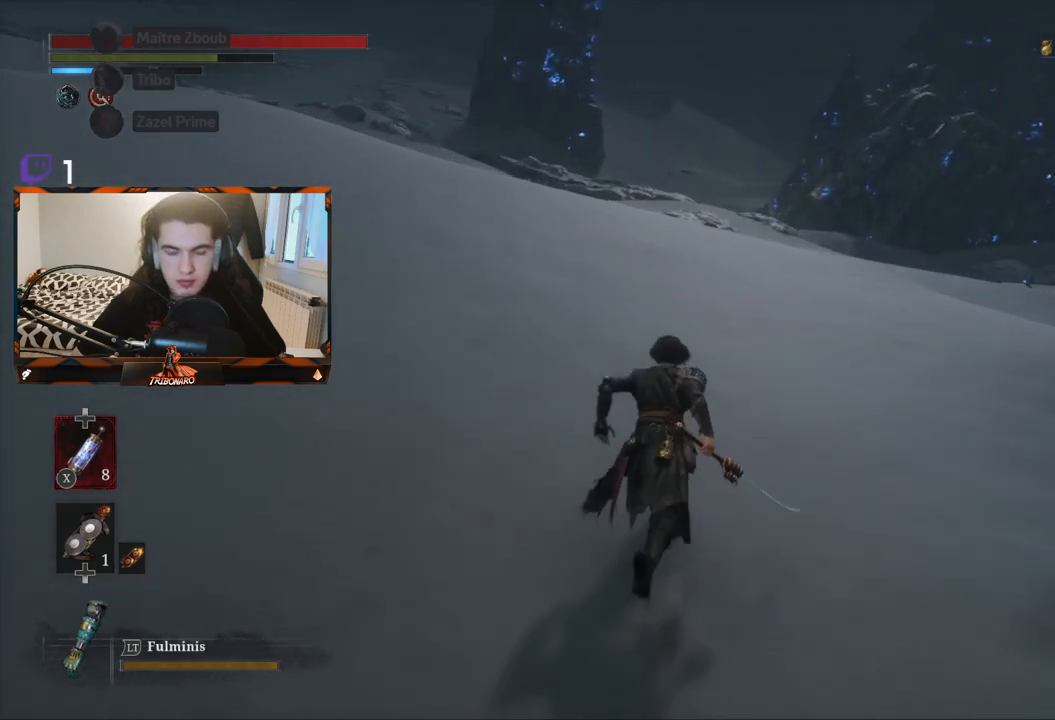
{"buttons": ["B"], "left_stick": "up", "right_stick": "center", "events": []}
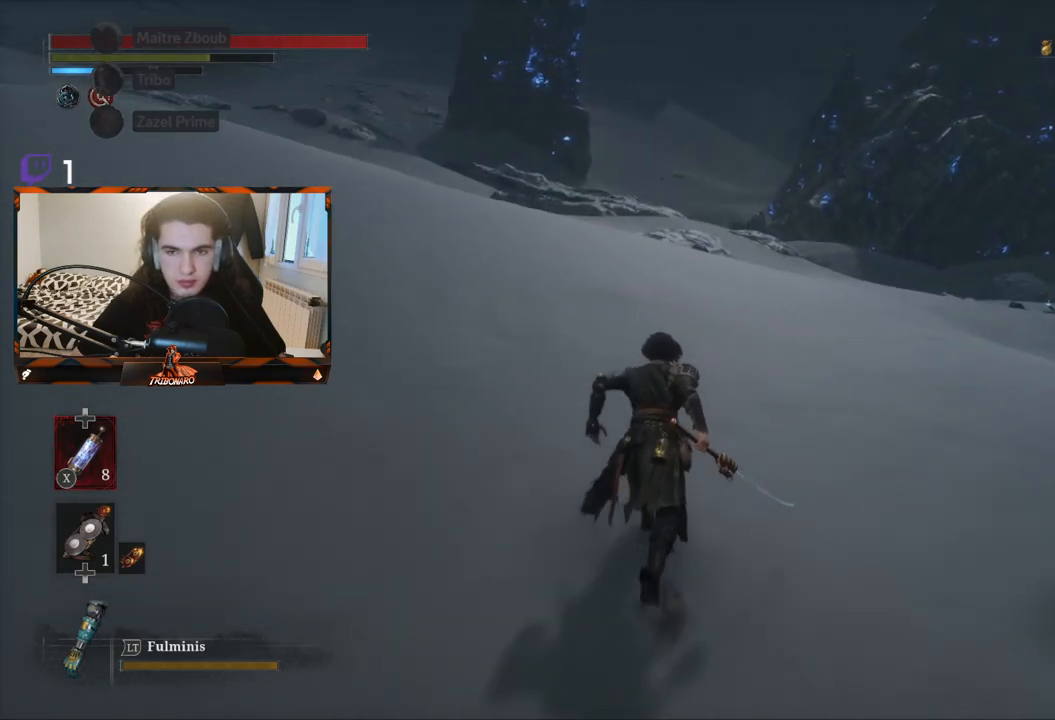
{"buttons": ["B"], "left_stick": "up", "right_stick": "center", "events": []}
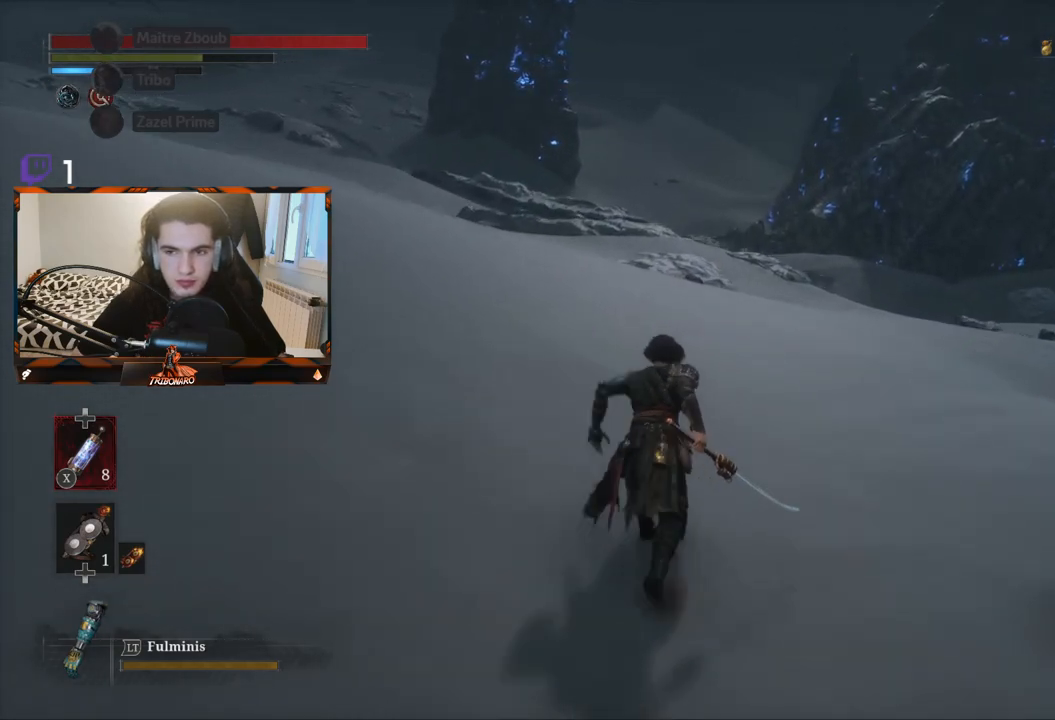
{"buttons": ["B"], "left_stick": "up", "right_stick": "center", "events": []}
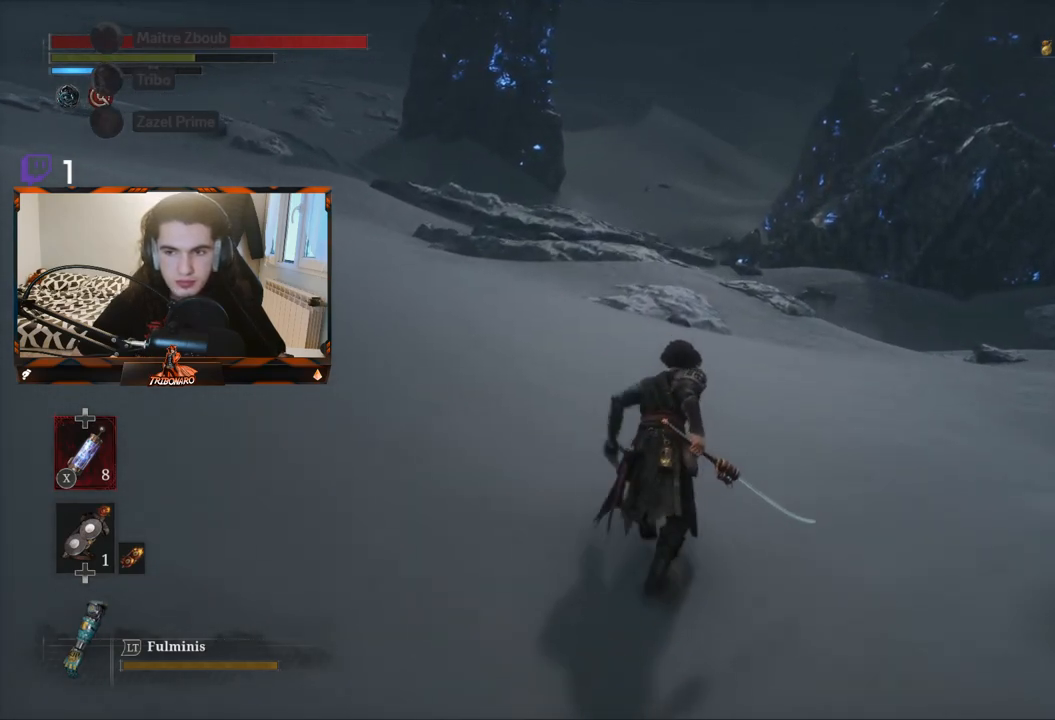
{"buttons": ["B"], "left_stick": "up", "right_stick": "center", "events": []}
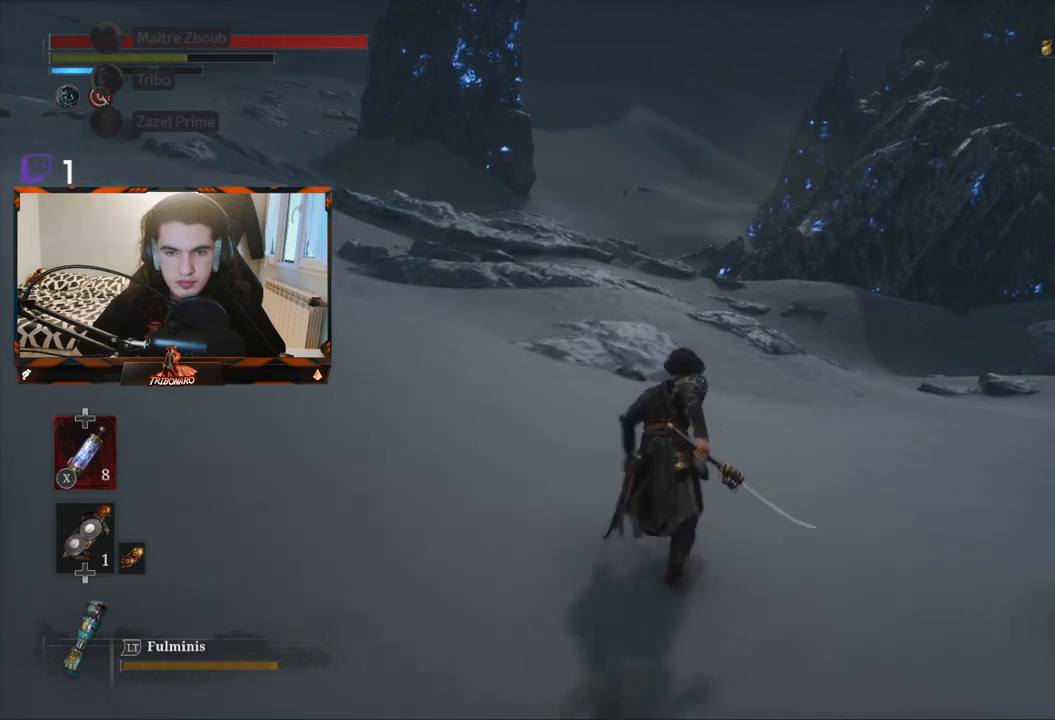
{"buttons": ["B"], "left_stick": "up", "right_stick": "center", "events": []}
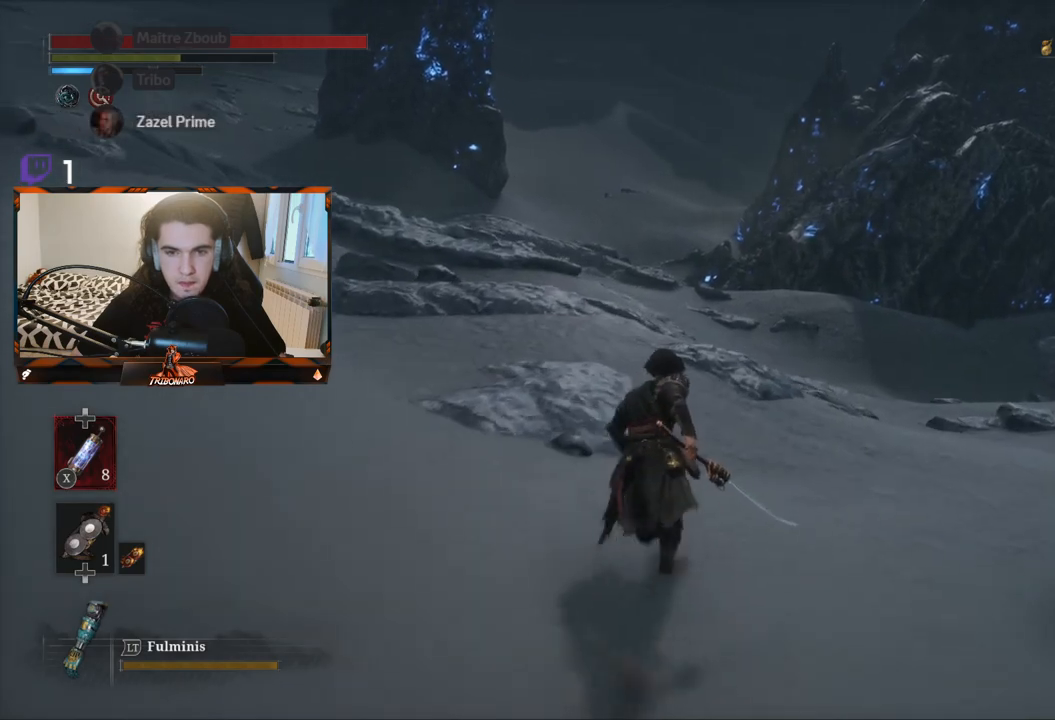
{"buttons": ["B"], "left_stick": "up", "right_stick": "center", "events": []}
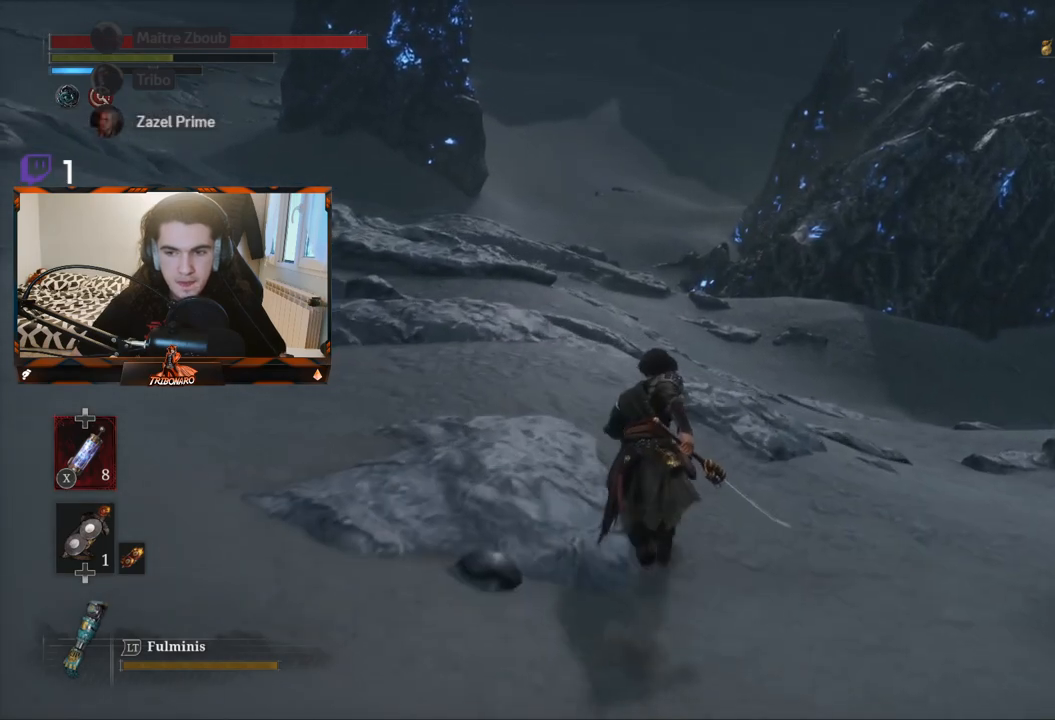
{"buttons": ["B"], "left_stick": "up", "right_stick": "center", "events": []}
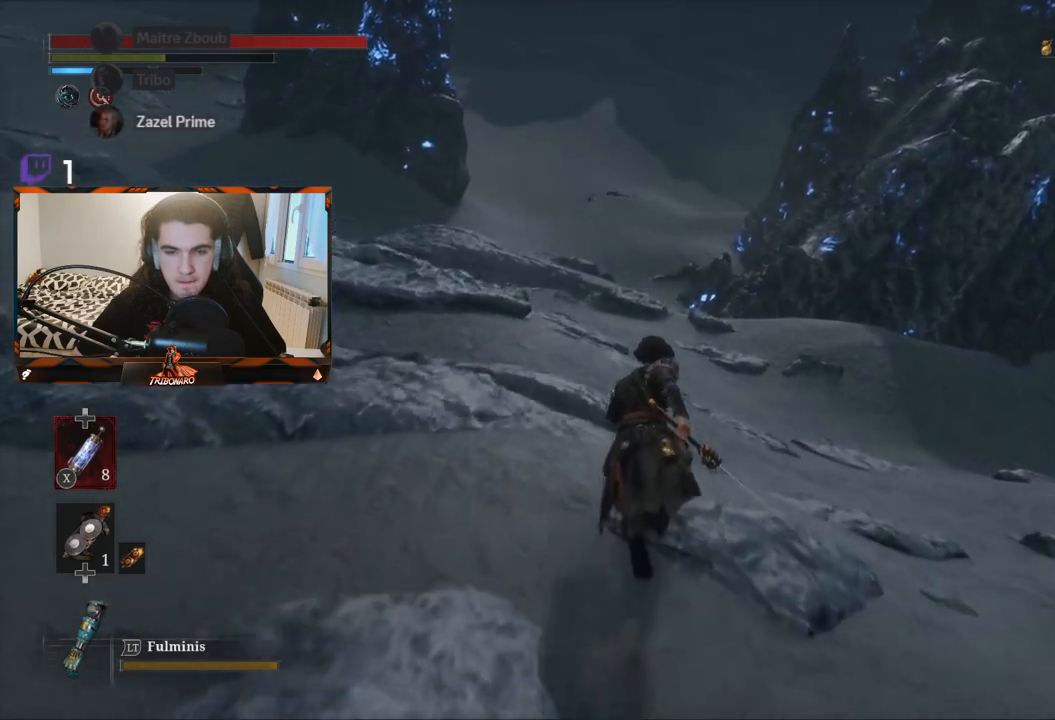
{"buttons": ["B"], "left_stick": "up", "right_stick": "center", "events": []}
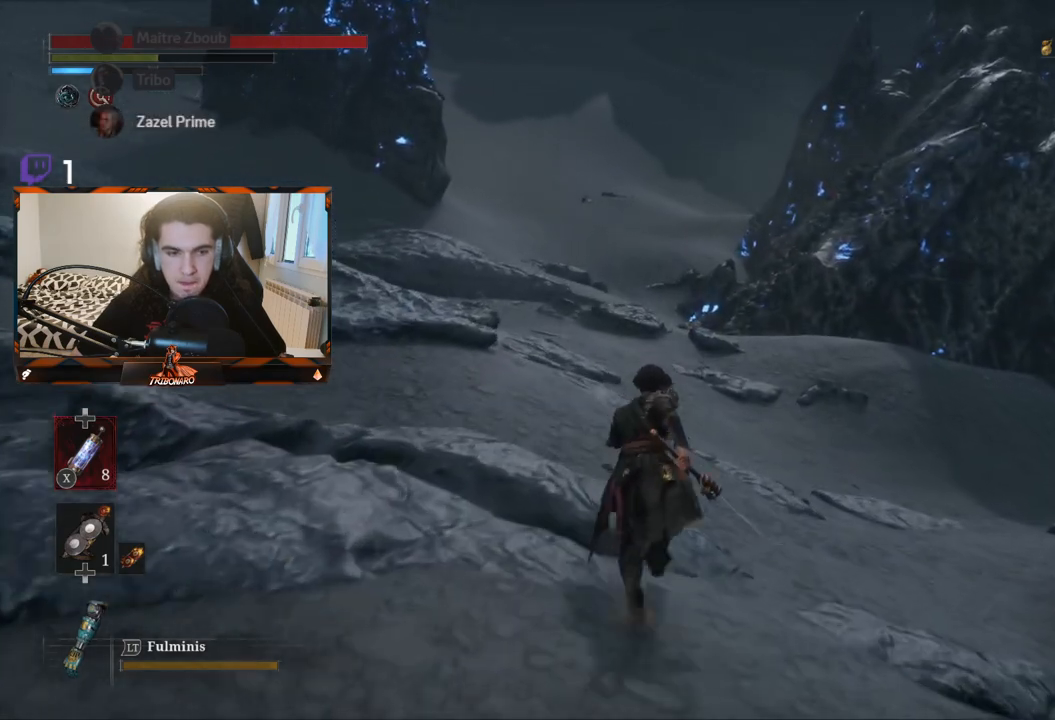
{"buttons": ["B"], "left_stick": "up", "right_stick": "center", "events": []}
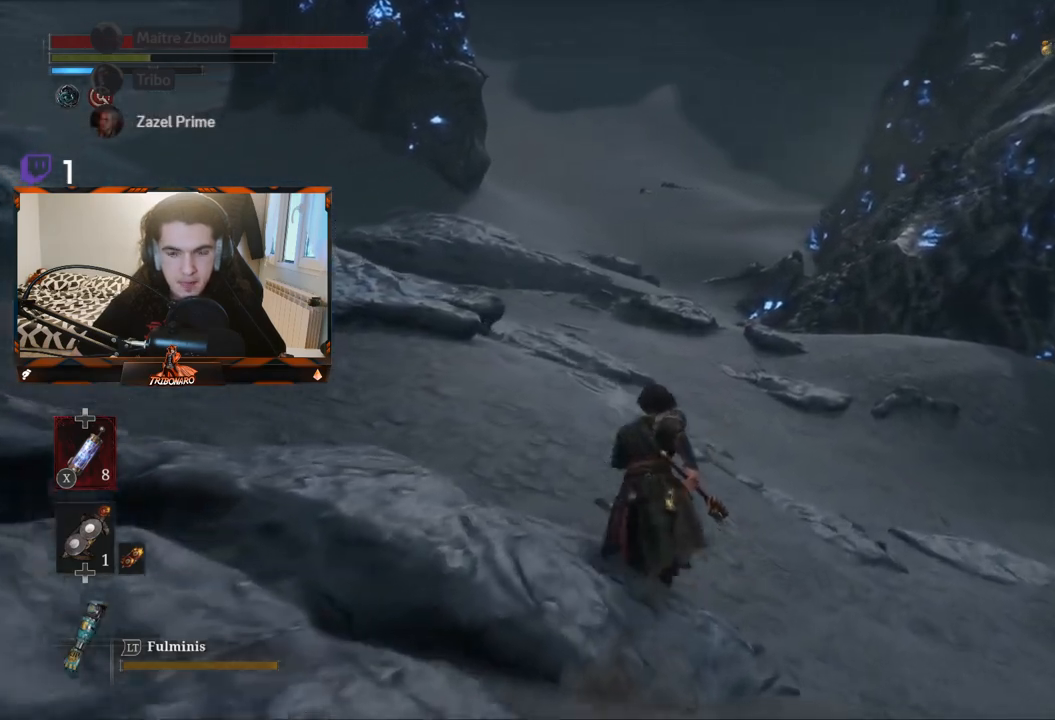
{"buttons": ["B"], "left_stick": "up", "right_stick": "center", "events": []}
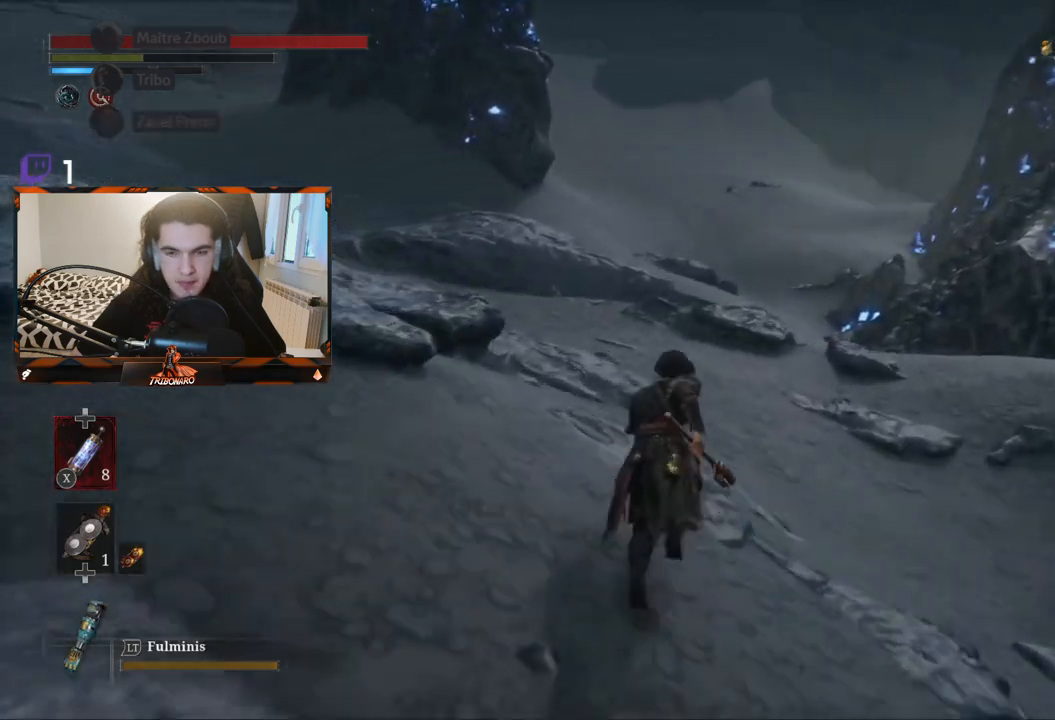
{"buttons": ["B"], "left_stick": "up", "right_stick": "center", "events": []}